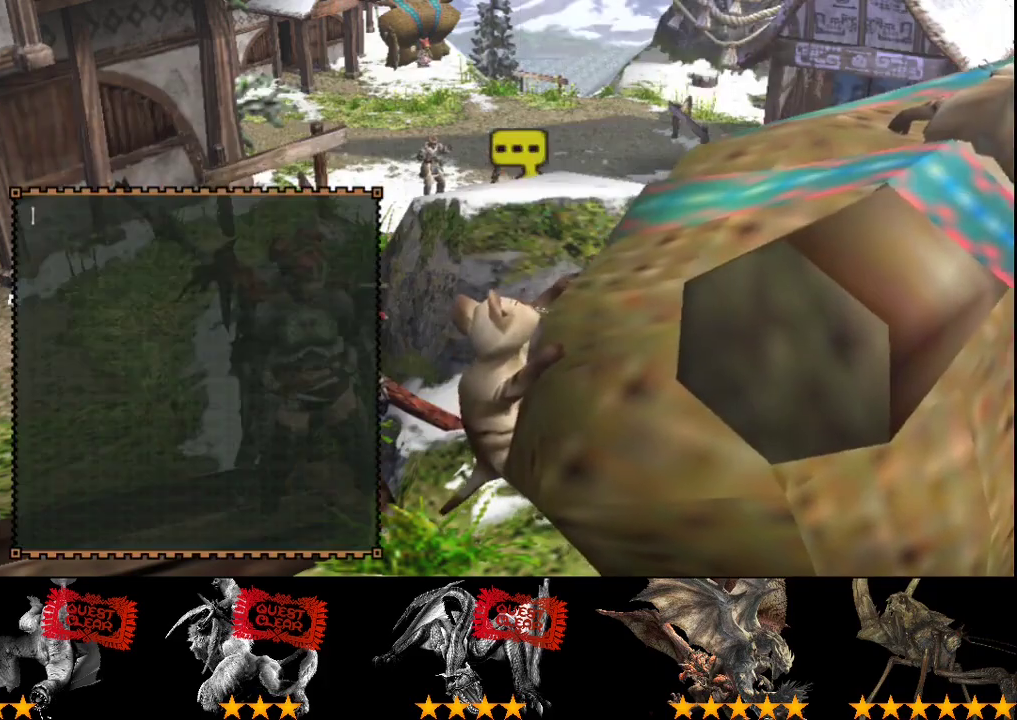
Gameplay with a controller (PlayStation layout); each line is a JSON object with the inputs held at the frame after it. "events" lists button and stick changes between this image and that frame as [ms after this image, input, new state], when the widget could be followed in between. Not read: L3 R3.
{"buttons": ["R2"], "left_stick": "up-left", "right_stick": "center"}
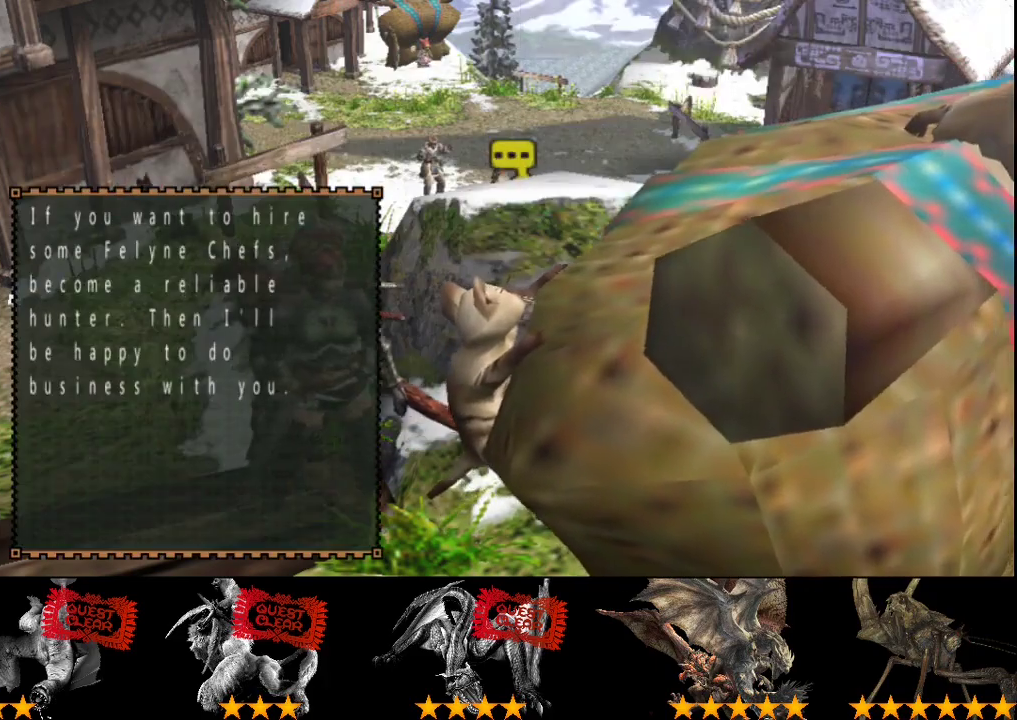
{"buttons": ["R2"], "left_stick": "up-left", "right_stick": "center", "events": [[83, "CIRCLE", "down"], [133, "CIRCLE", "up"]]}
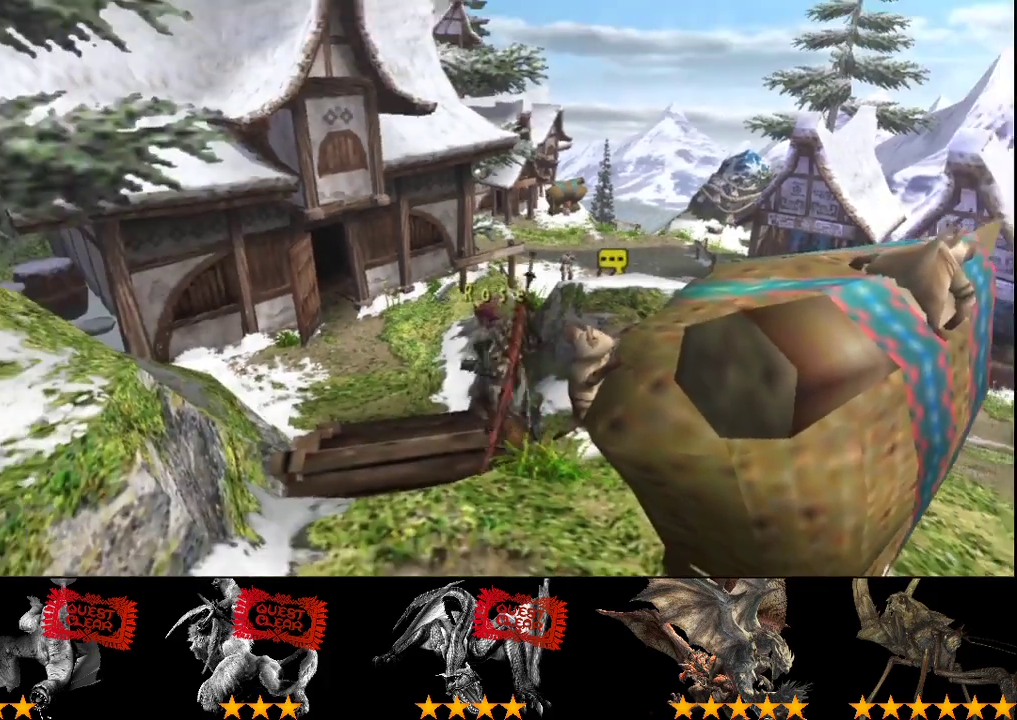
{"buttons": ["R2"], "left_stick": "up-left", "right_stick": "center", "events": []}
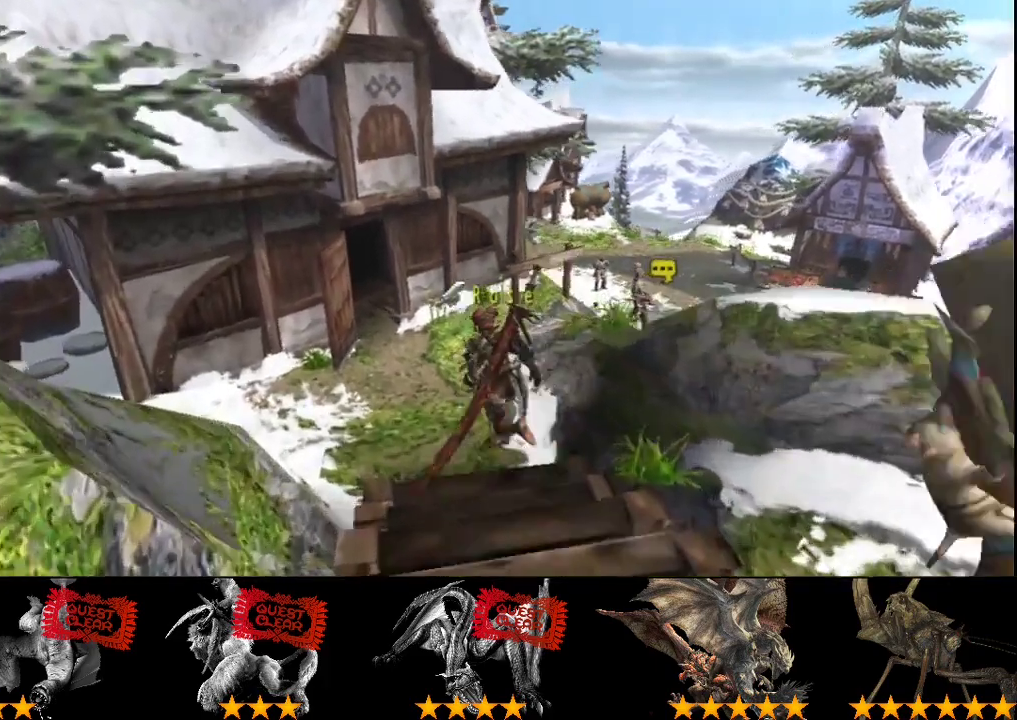
{"buttons": ["R2"], "left_stick": "up-left", "right_stick": "center", "events": [[283, "SQUARE", "down"], [333, "SQUARE", "up"], [417, "SQUARE", "down"], [483, "SQUARE", "up"]]}
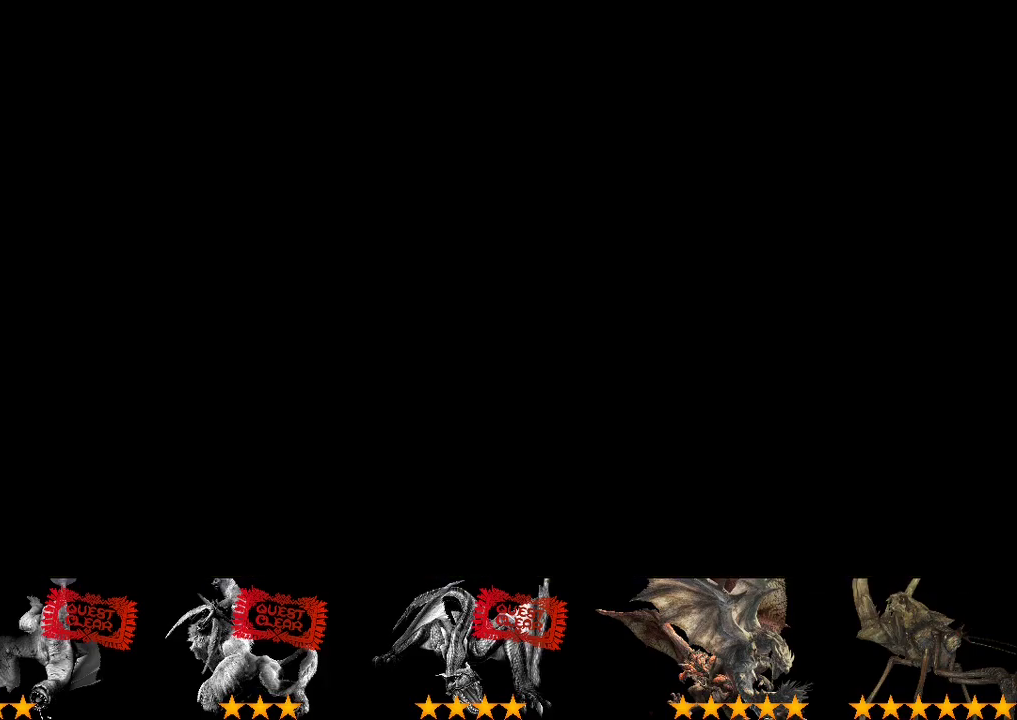
{"buttons": [], "left_stick": "up-left", "right_stick": "center", "events": [[50, "R2", "up"]]}
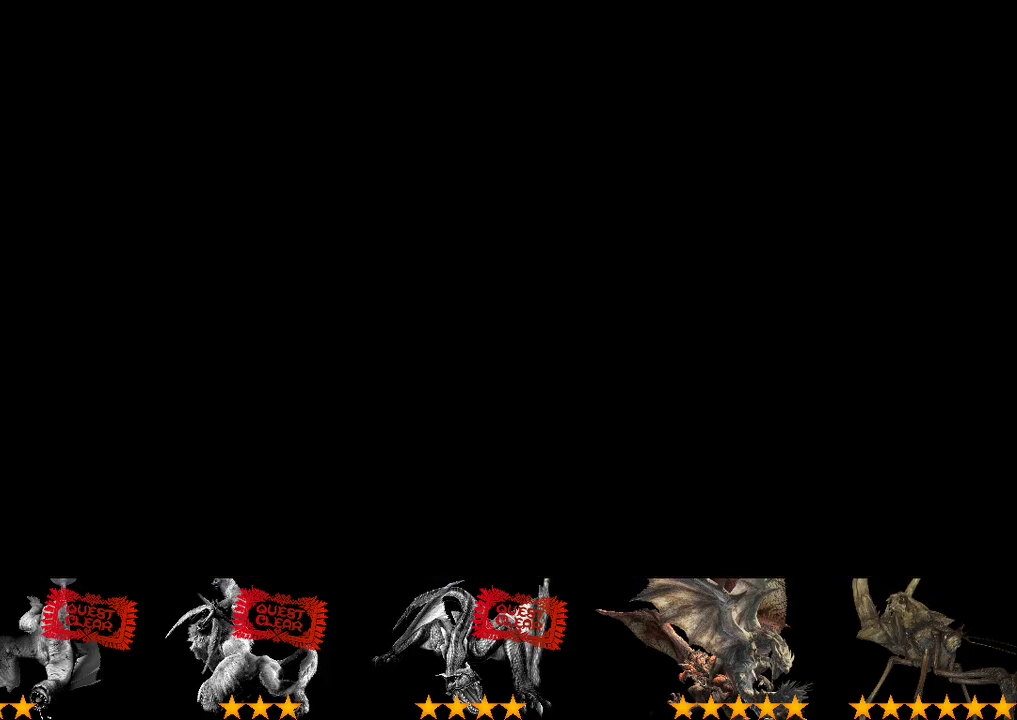
{"buttons": [], "left_stick": "up-left", "right_stick": "center", "events": []}
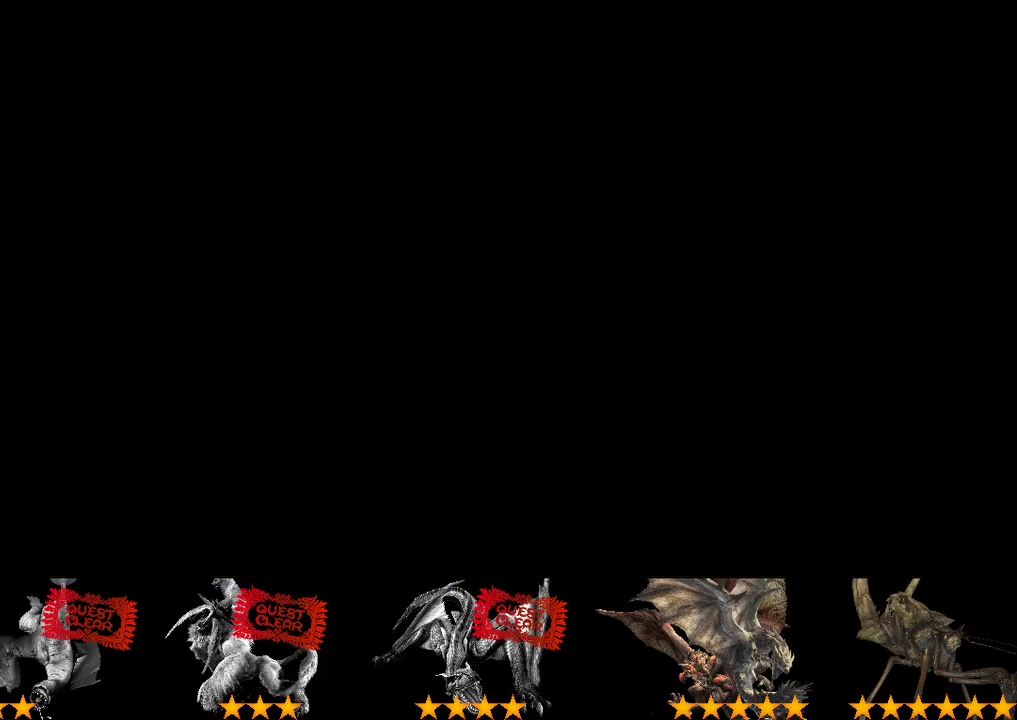
{"buttons": [], "left_stick": "up", "right_stick": "center", "events": [[283, "left_stick", "up"]]}
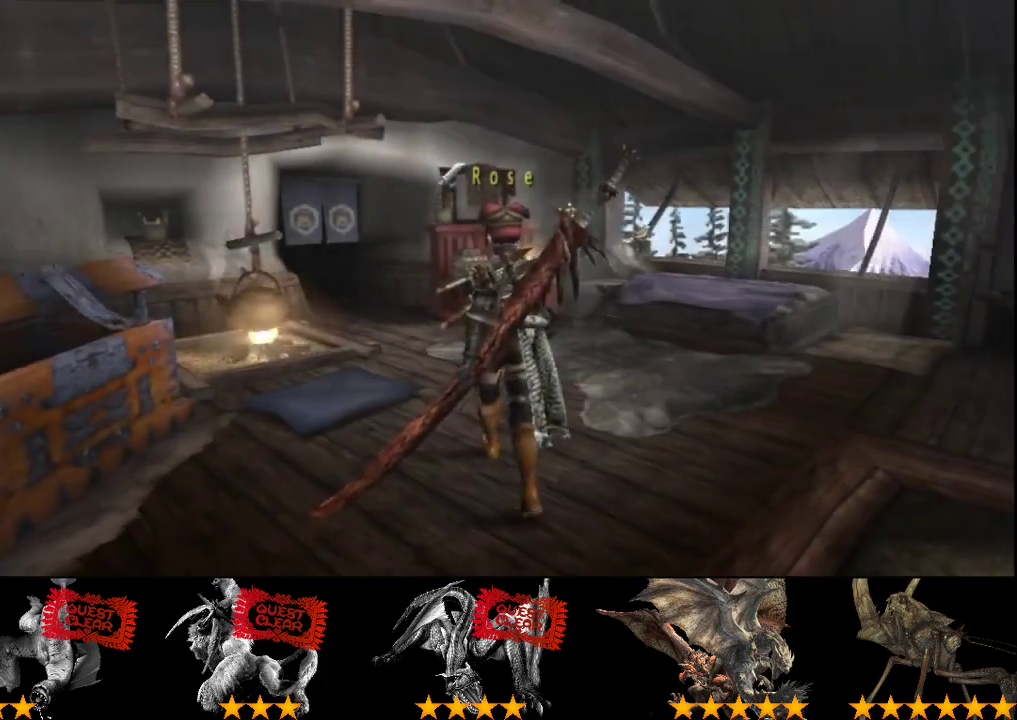
{"buttons": ["R2"], "left_stick": "up-left", "right_stick": "center", "events": [[267, "R2", "down"], [333, "left_stick", "up-left"]]}
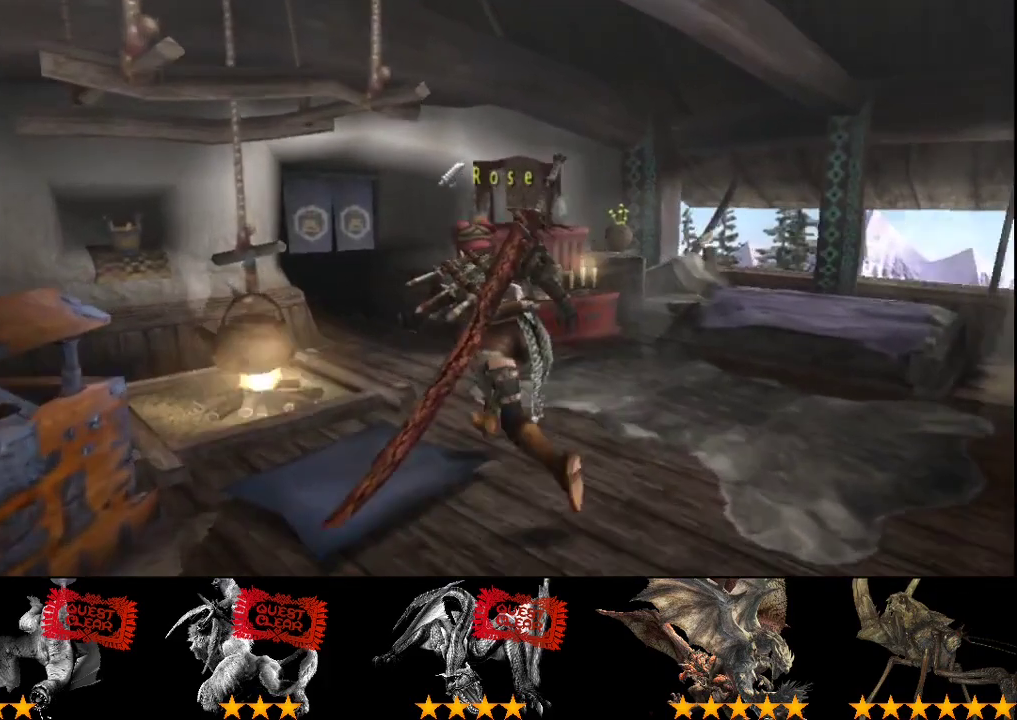
{"buttons": ["SQUARE", "R2"], "left_stick": "up-left", "right_stick": "center", "events": [[483, "SQUARE", "down"]]}
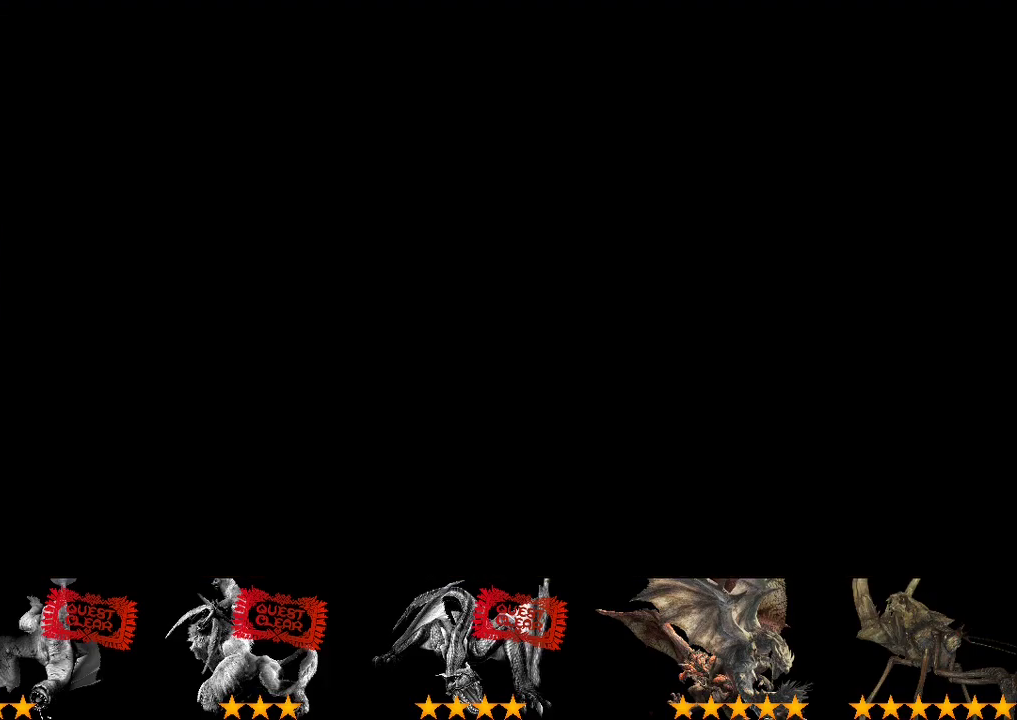
{"buttons": [], "left_stick": "center", "right_stick": "center", "events": [[50, "SQUARE", "up"], [83, "R2", "up"], [183, "left_stick", "center"]]}